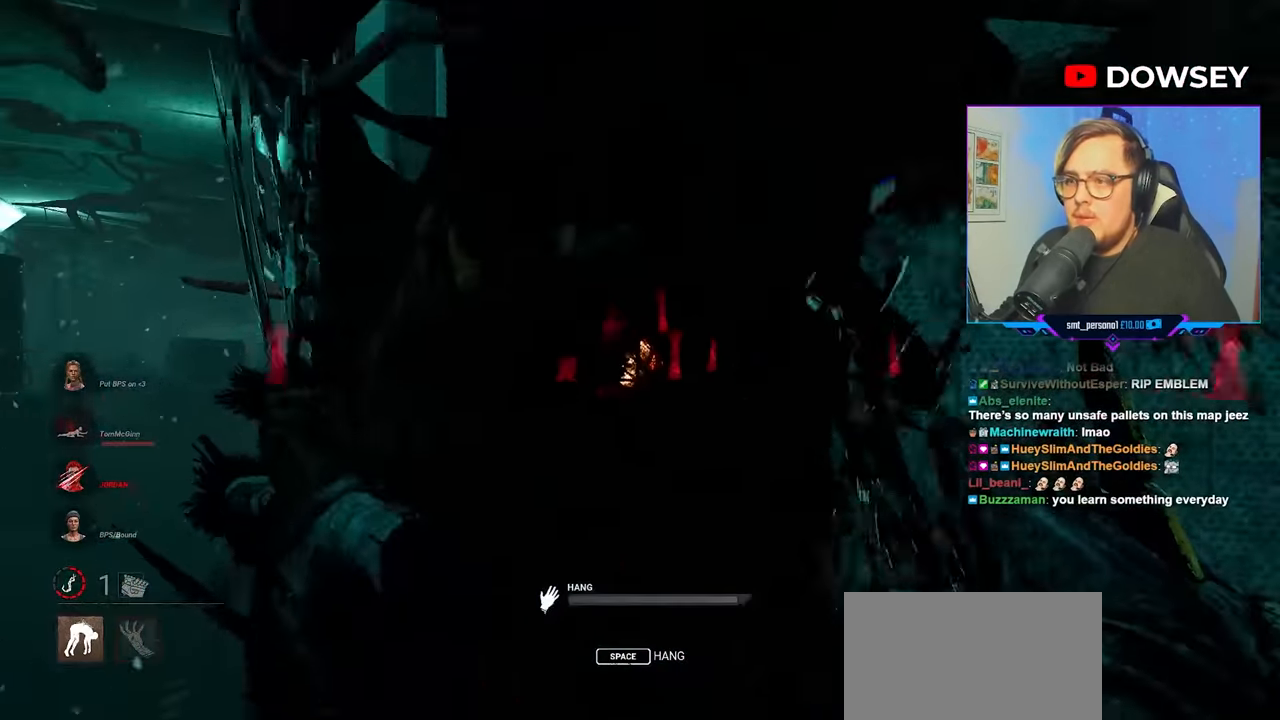
Gameplay with keyboard and mouse; each line is a JSON object with the keys and mouse buttons held at the frame after it. "events" lists presses ("down") and releases ("up") of "a", "c", "caps_lock", "ctrl", "d", "e", "f", "q", "r", "s", "shift", "space", "tab", "w", "x", "z", "mouse_left", "mouse_wheel" and "mouse_right" between this image and that frame as [ms after this image, input, new state], when the widget could be followed in between. "mouse_left", "mouse_wheel", "mouse_right" = the "left", "wheel", "right" buttons of the "mouse" list. No other keys are recorded. "wheel" means that the mouse wheel is clicked or scrolled. "mouse_move" is the direction in which the mouse moves at that frame (one of eight, or "still"), when it could be read.
{"keys": ["a", "w"], "mouse": ["left"], "mouse_move": "right", "events": [[83, "space", "up"], [133, "a", "down"], [267, "d", "up"], [267, "mouse_left", "down"], [417, "mouse_left", "up"], [467, "mouse_left", "down"]]}
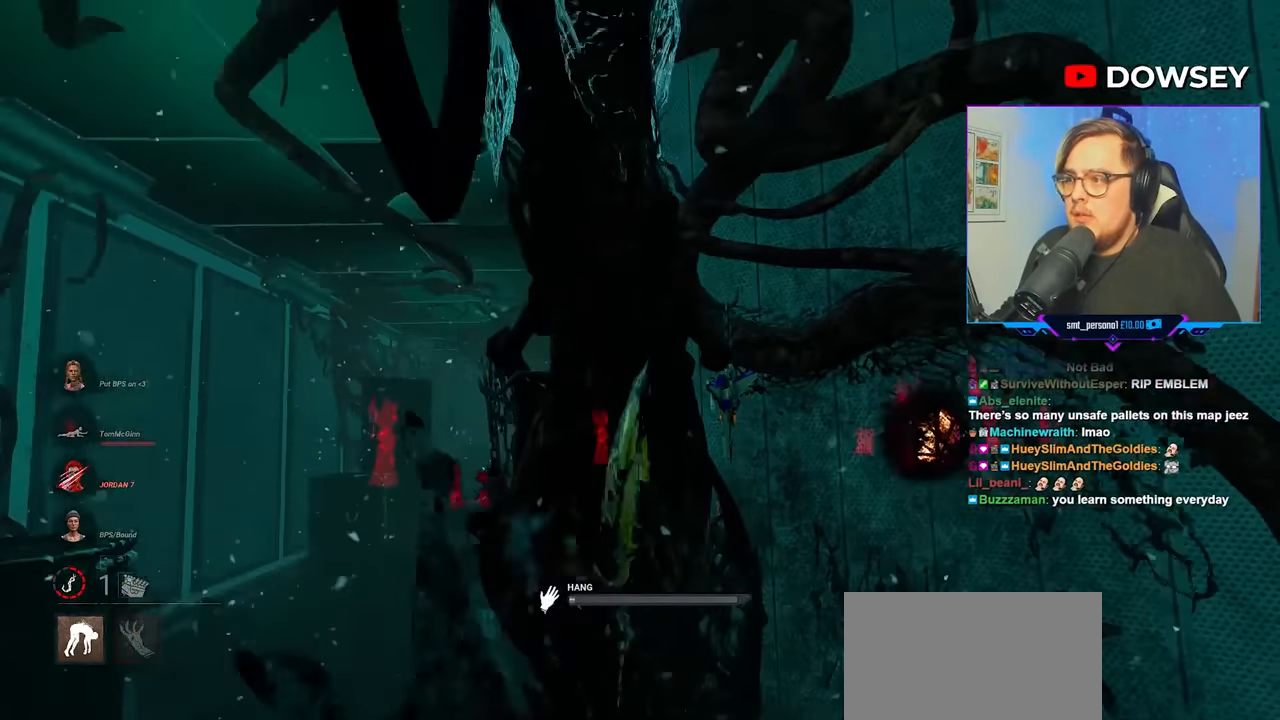
{"keys": ["a", "w"], "mouse": [], "mouse_move": "up-right", "events": [[100, "mouse_left", "up"], [150, "mouse_left", "down"], [233, "mouse_left", "up"], [283, "mouse_left", "down"], [433, "mouse_left", "up"]]}
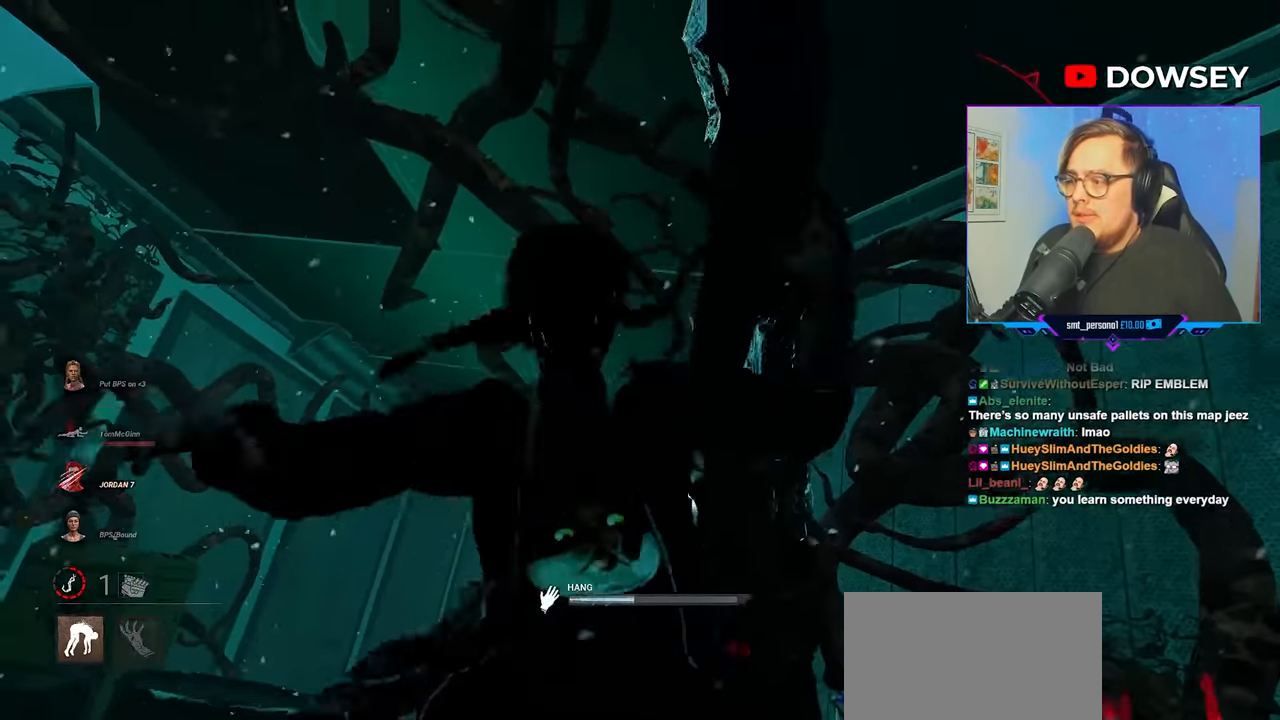
{"keys": ["a", "w"], "mouse": [], "mouse_move": "still", "events": []}
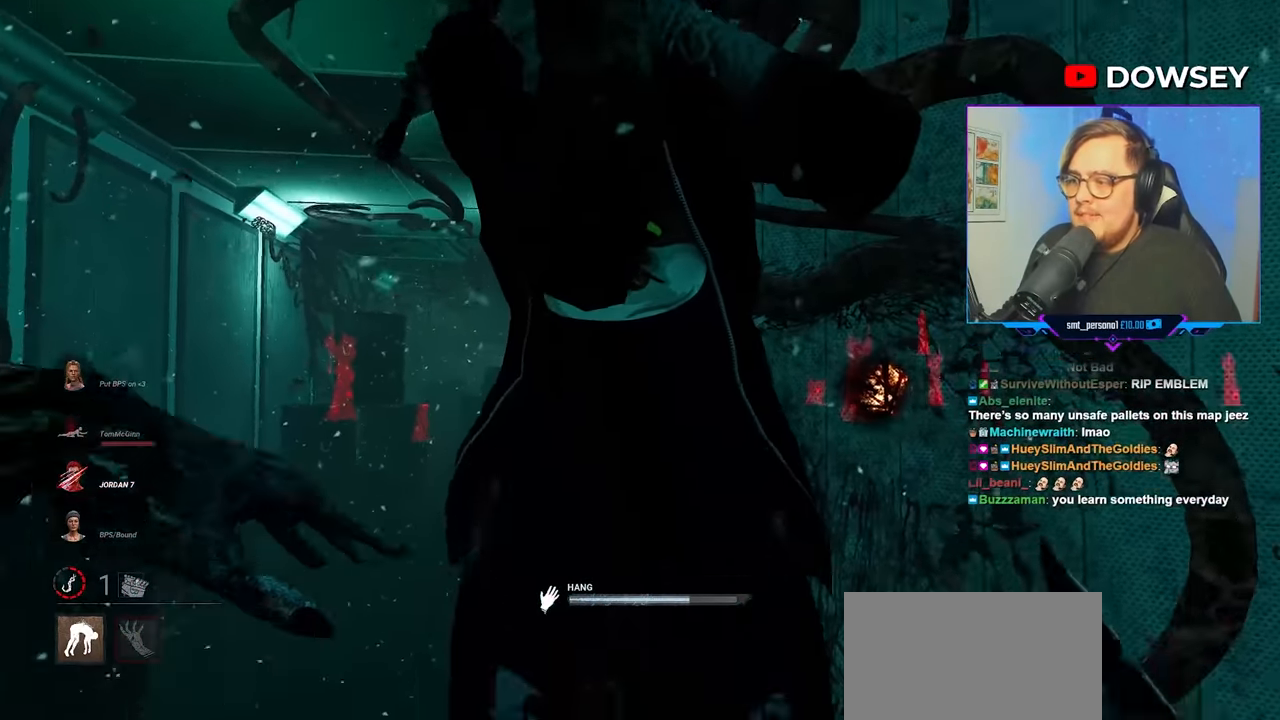
{"keys": ["a", "w"], "mouse": ["right"], "mouse_move": "still", "events": [[500, "mouse_right", "down"]]}
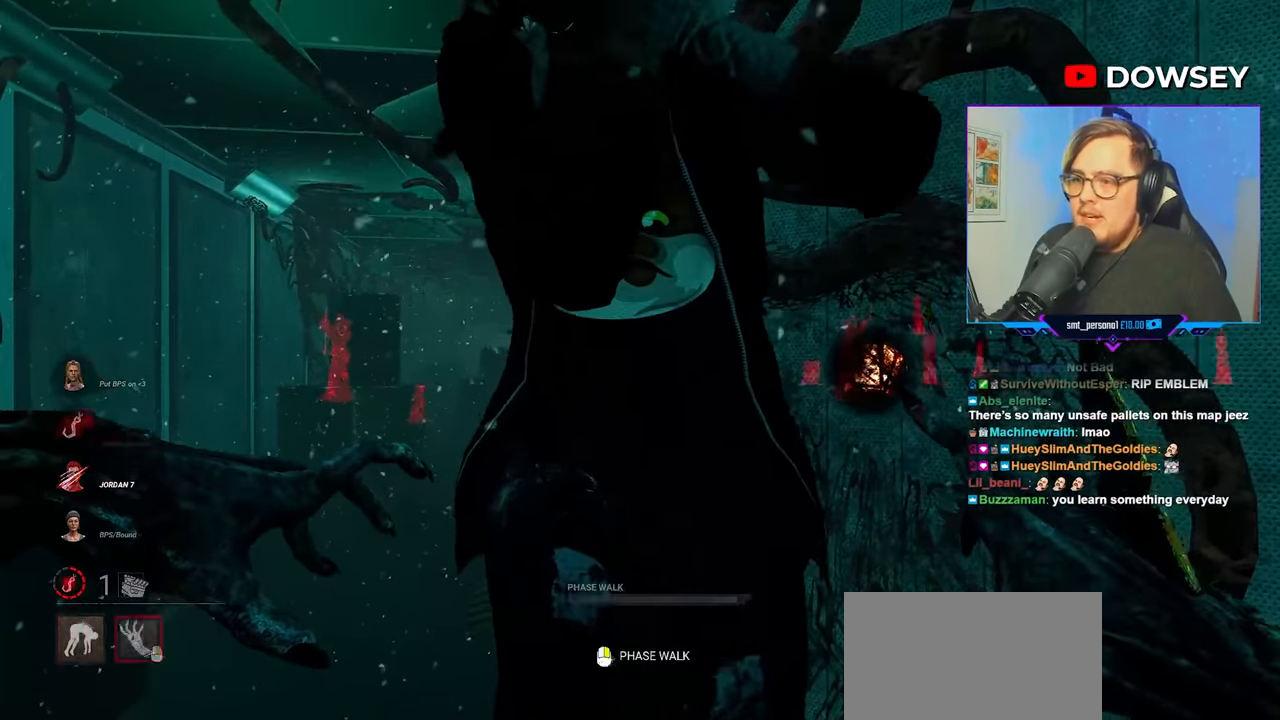
{"keys": ["a", "w"], "mouse": ["right"], "mouse_move": "still", "events": []}
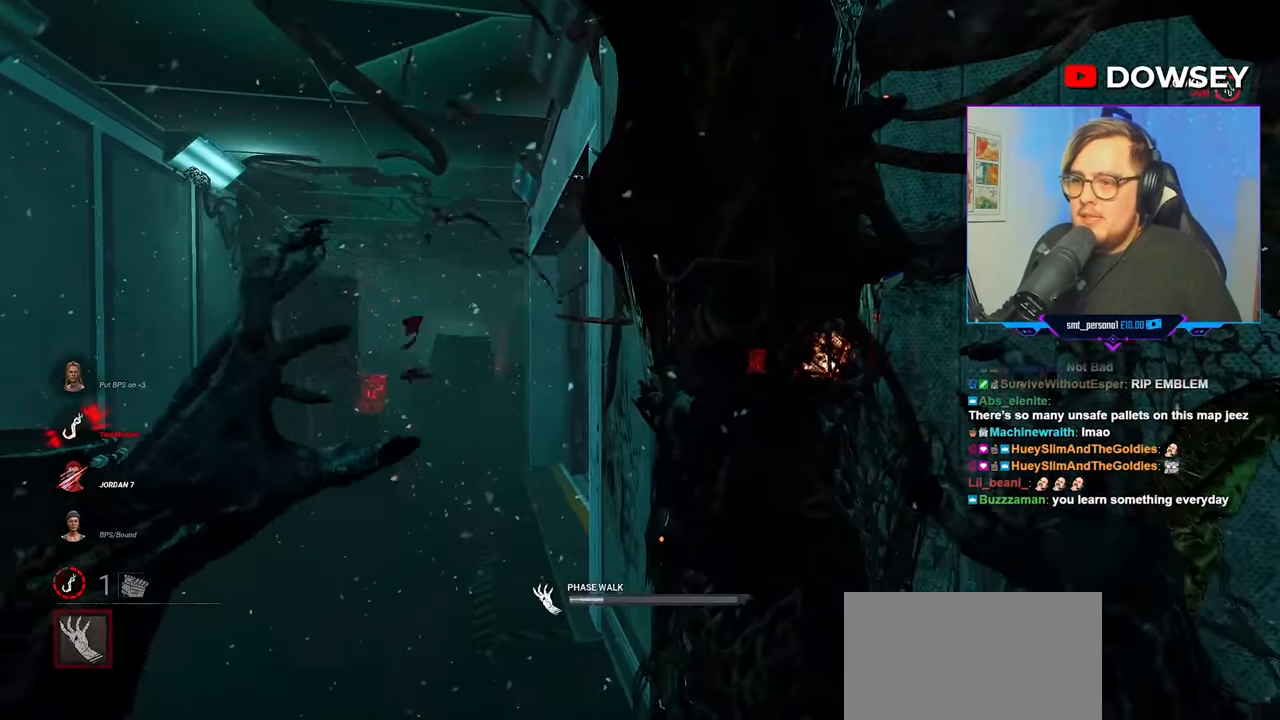
{"keys": ["a", "w"], "mouse": ["right"], "mouse_move": "still", "events": []}
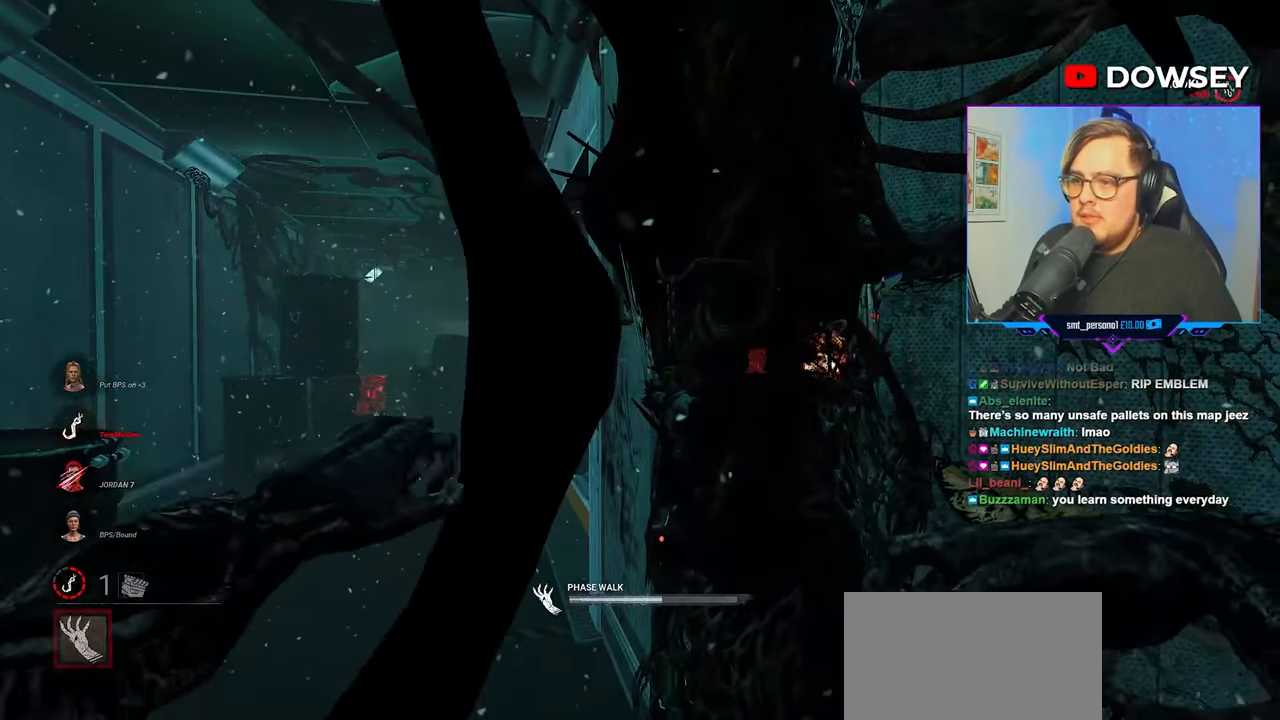
{"keys": ["a", "w"], "mouse": ["right"], "mouse_move": "right", "events": []}
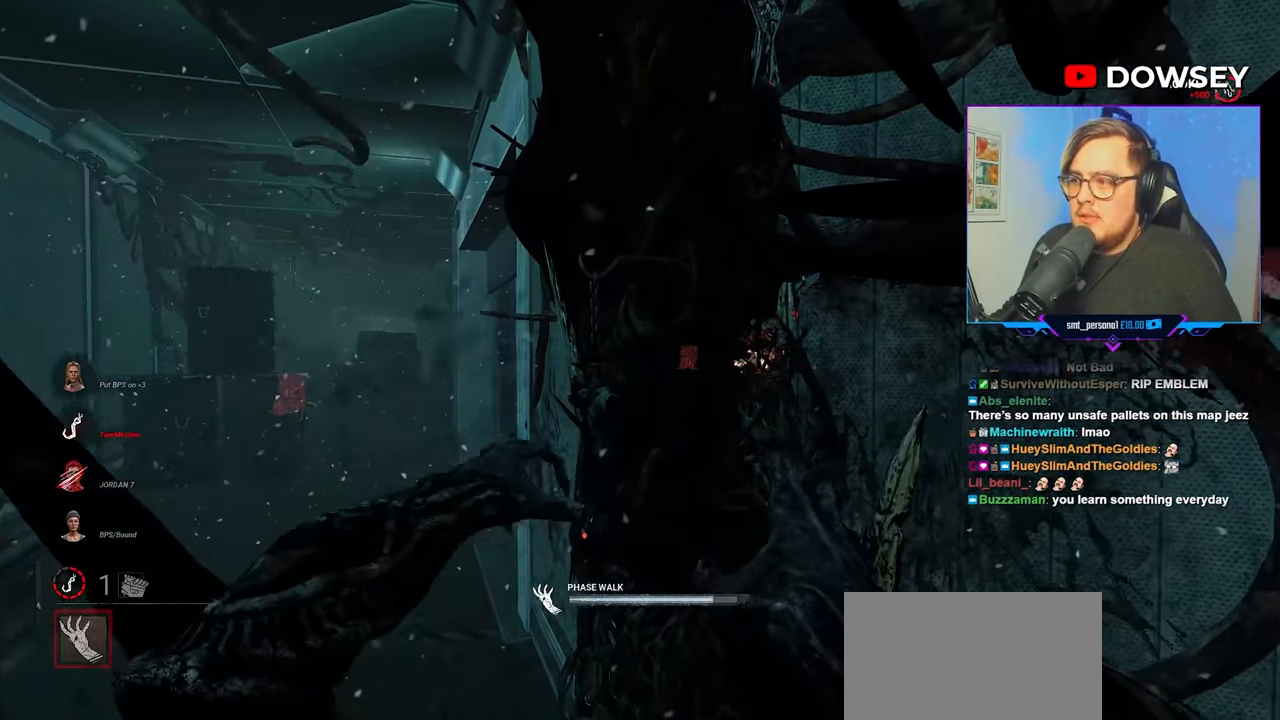
{"keys": ["a"], "mouse": ["right"], "mouse_move": "right", "events": [[383, "w", "up"]]}
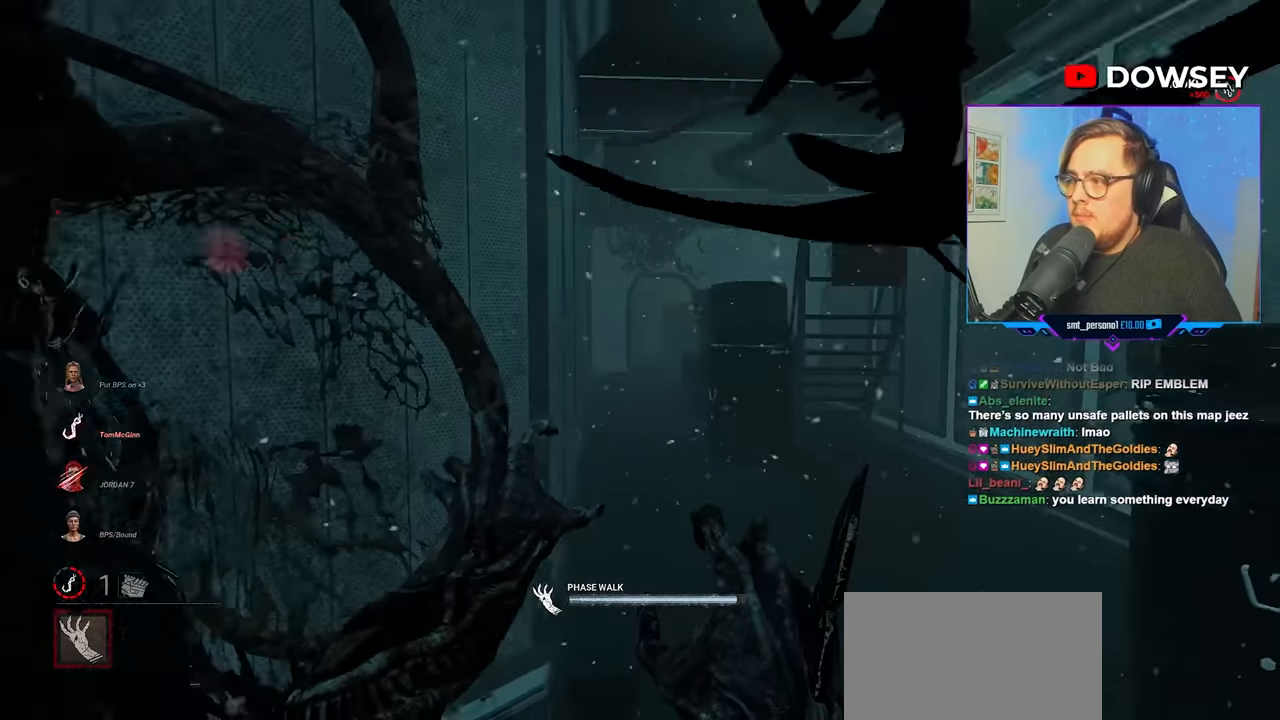
{"keys": ["a", "w"], "mouse": ["right"], "mouse_move": "still", "events": [[250, "w", "down"]]}
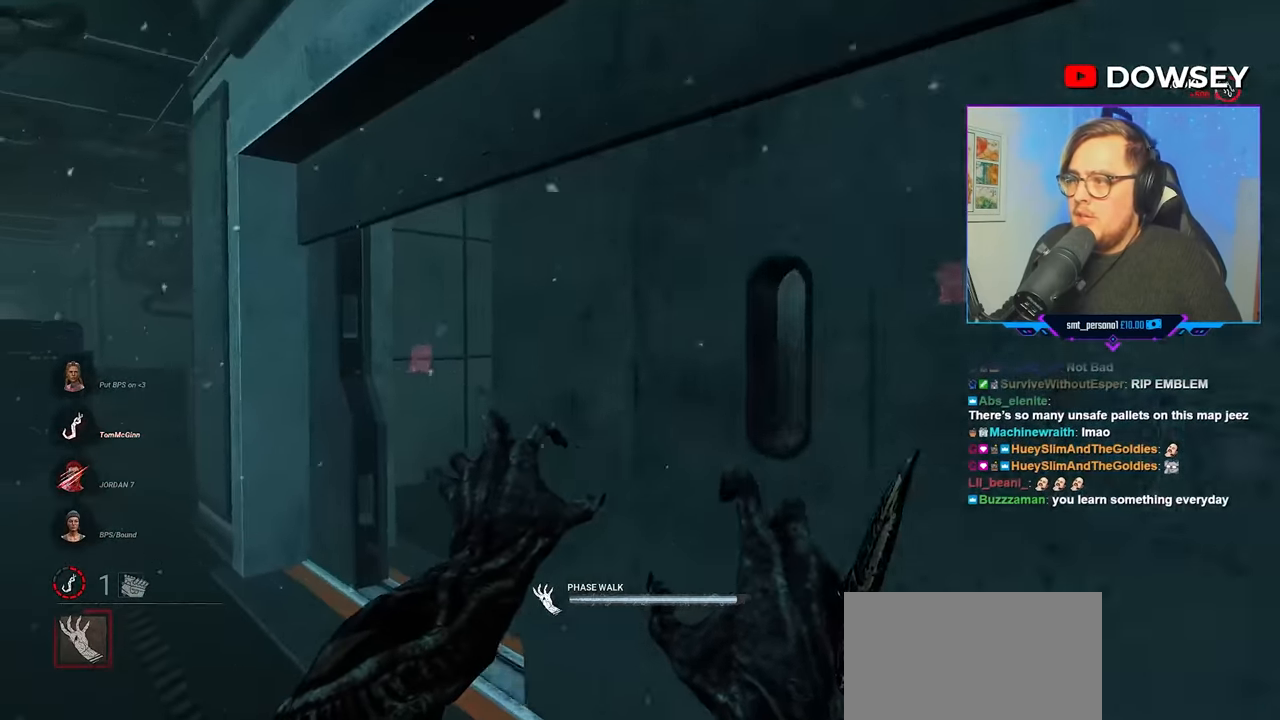
{"keys": ["a", "w"], "mouse": ["right"], "mouse_move": "down-left", "events": [[416, "w", "up"], [466, "w", "down"]]}
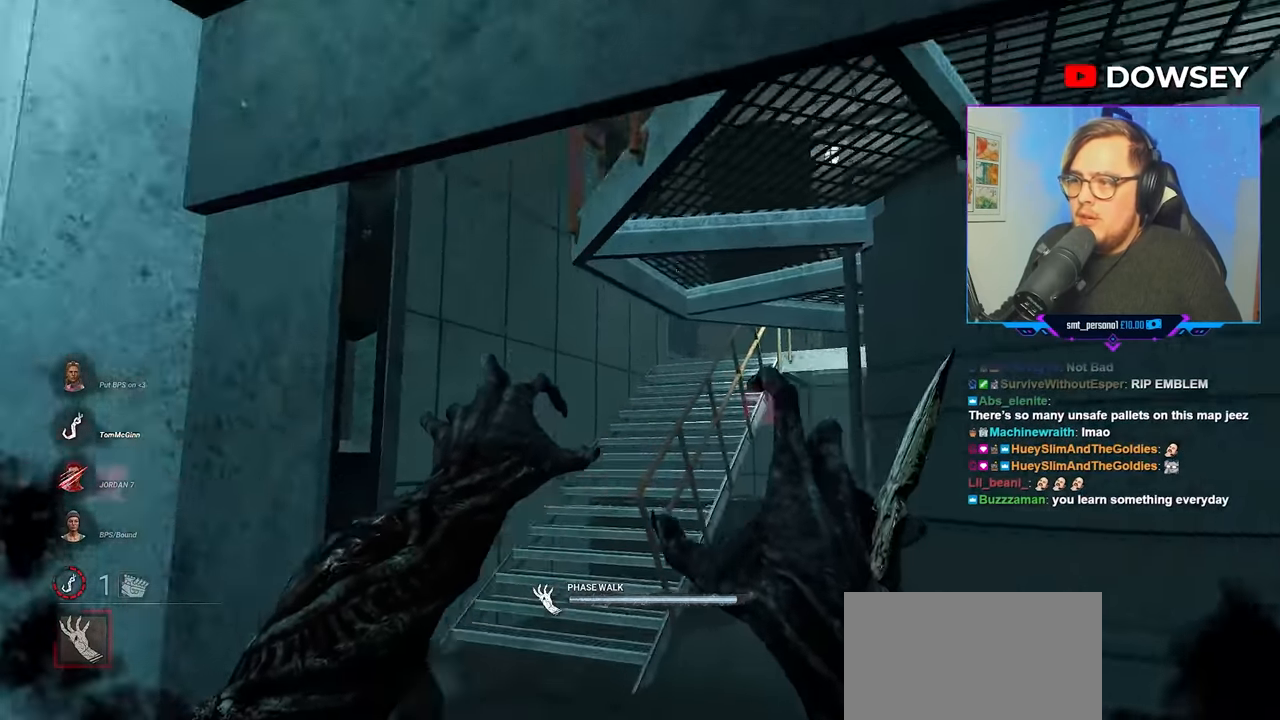
{"keys": ["w"], "mouse": ["right"], "mouse_move": "left", "events": [[233, "a", "up"]]}
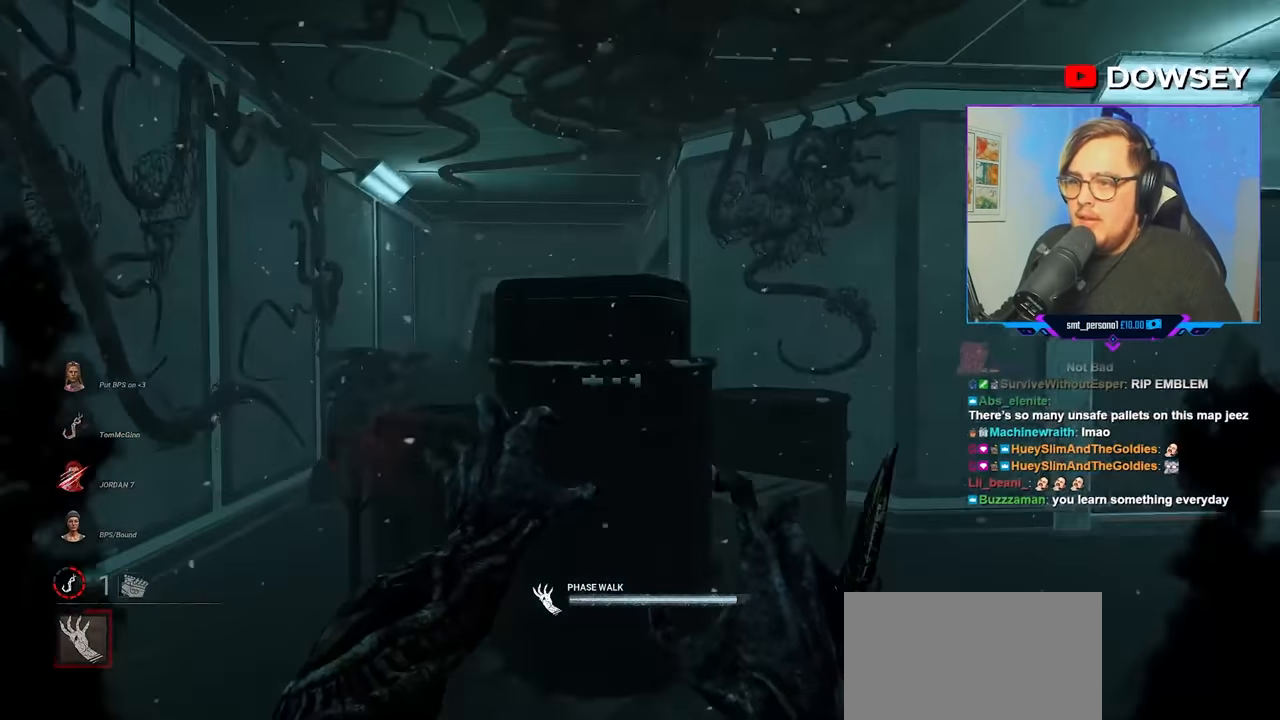
{"keys": ["w"], "mouse": ["right"], "mouse_move": "right", "events": [[16, "d", "down"], [216, "d", "up"]]}
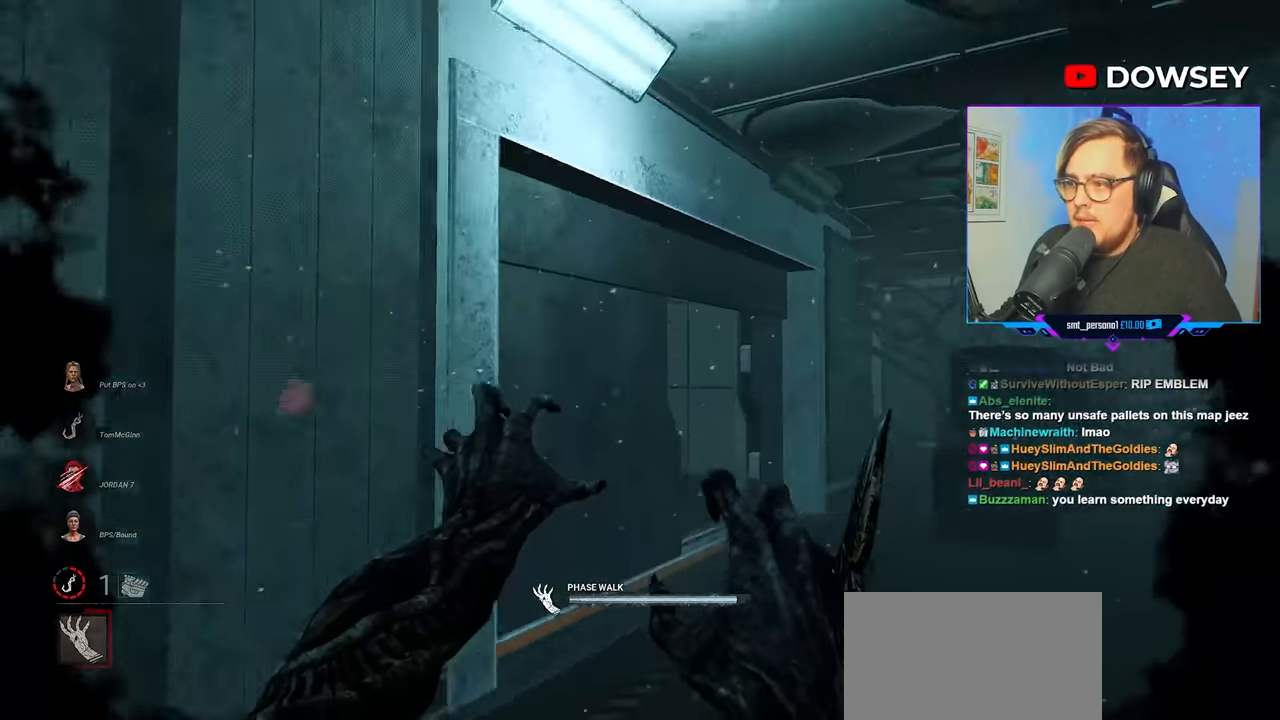
{"keys": ["w"], "mouse": ["right"], "mouse_move": "still", "events": [[316, "d", "down"], [416, "d", "up"]]}
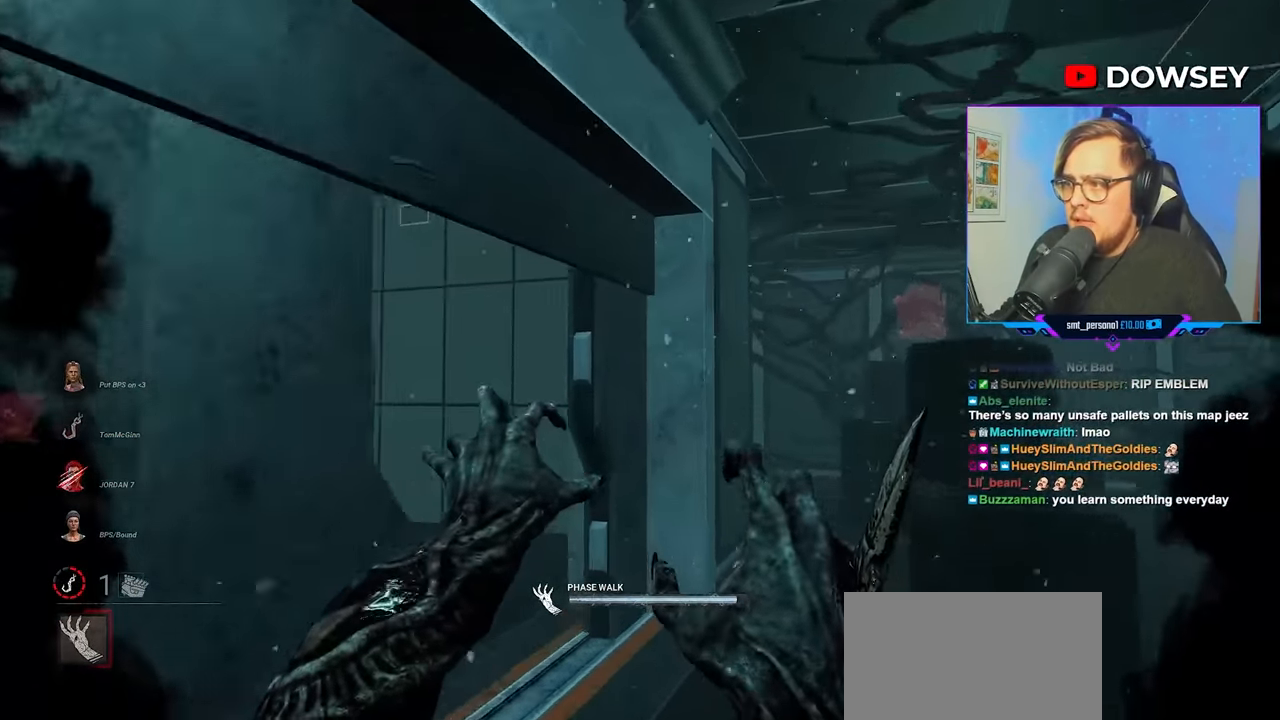
{"keys": ["w"], "mouse": ["right"], "mouse_move": "still", "events": [[150, "d", "down"], [233, "d", "up"]]}
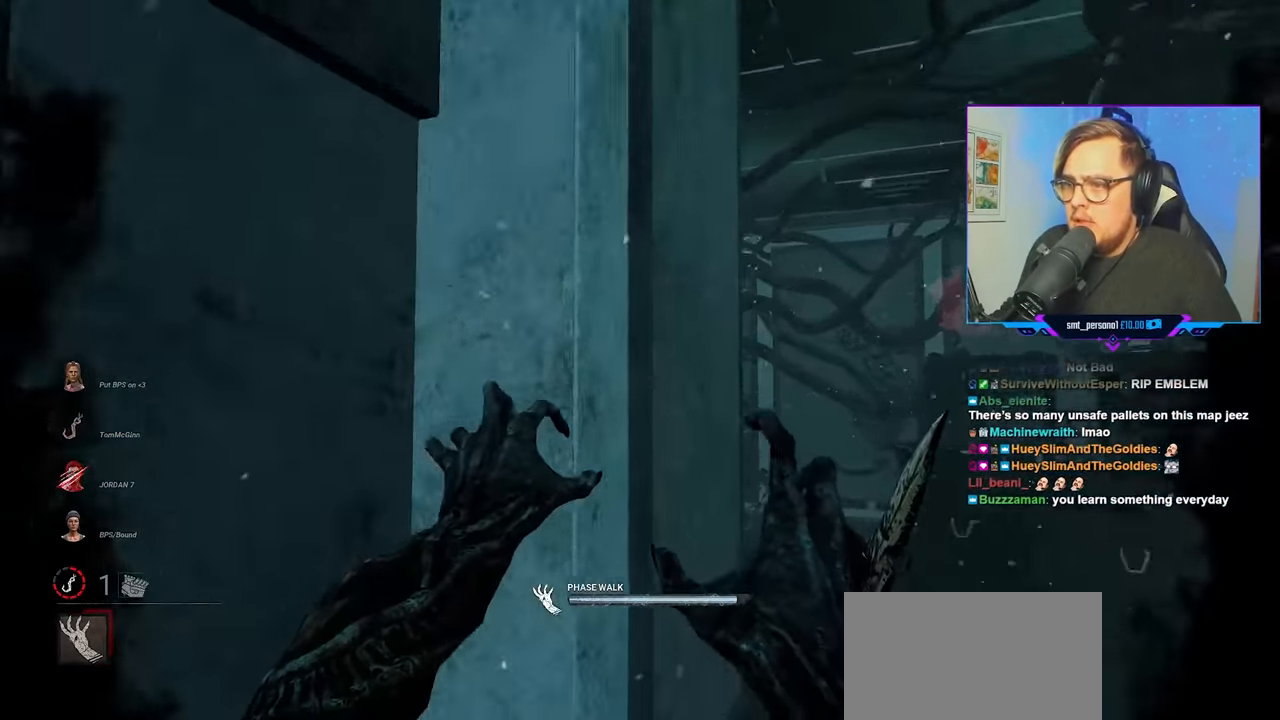
{"keys": ["d", "w"], "mouse": ["right"], "mouse_move": "left", "events": [[16, "d", "down"]]}
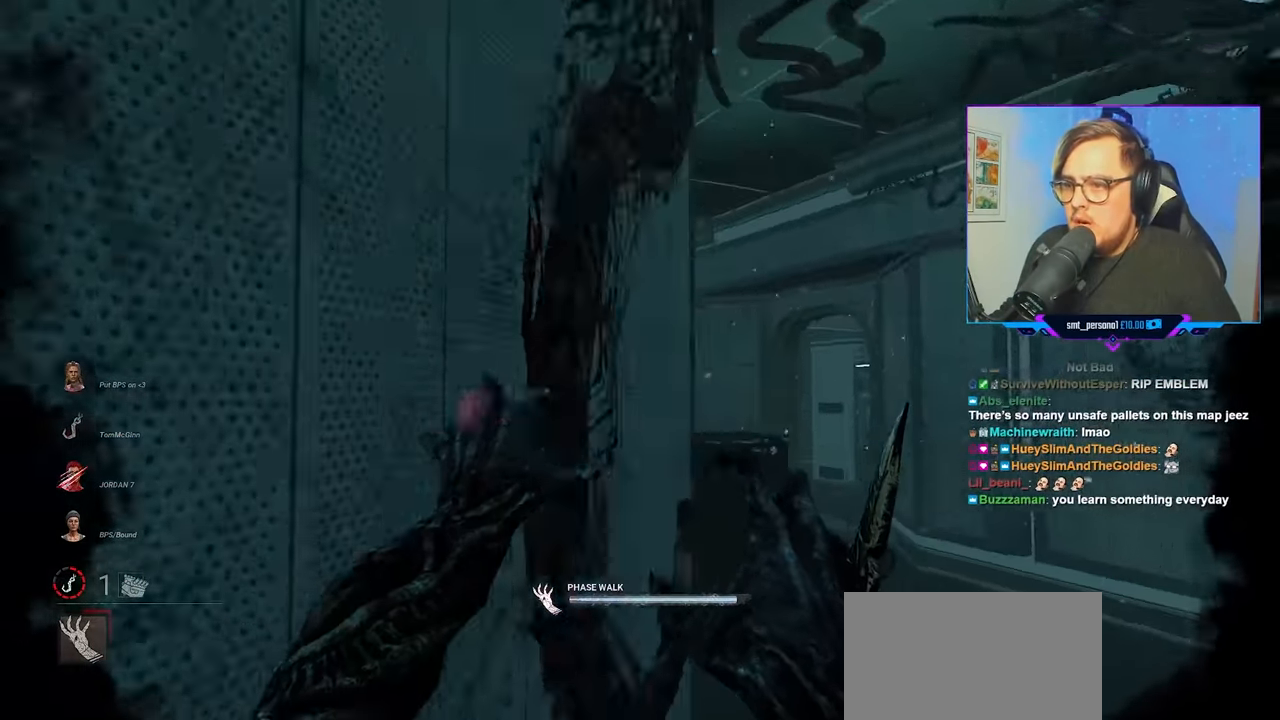
{"keys": ["a", "w"], "mouse": ["right"], "mouse_move": "left", "events": [[183, "d", "up"], [316, "d", "down"], [366, "d", "up"], [466, "a", "down"]]}
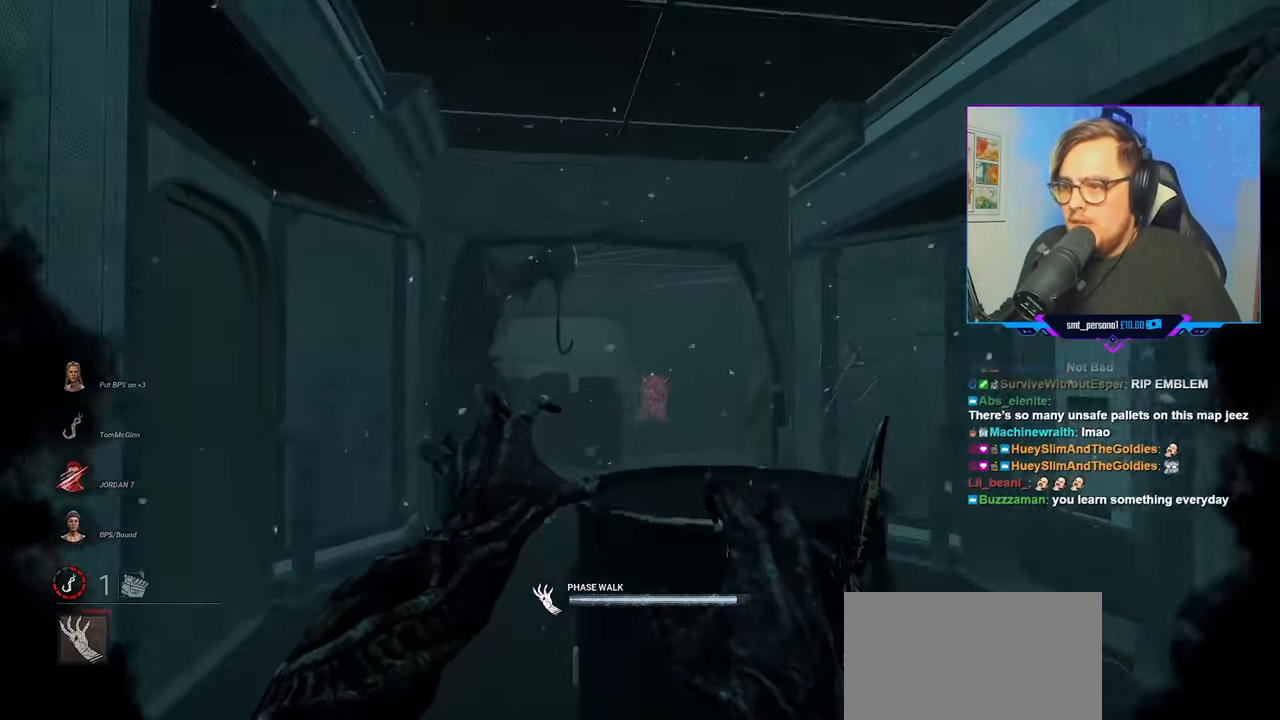
{"keys": ["w"], "mouse": ["right"], "mouse_move": "right", "events": [[150, "a", "up"], [383, "a", "down"], [483, "a", "up"]]}
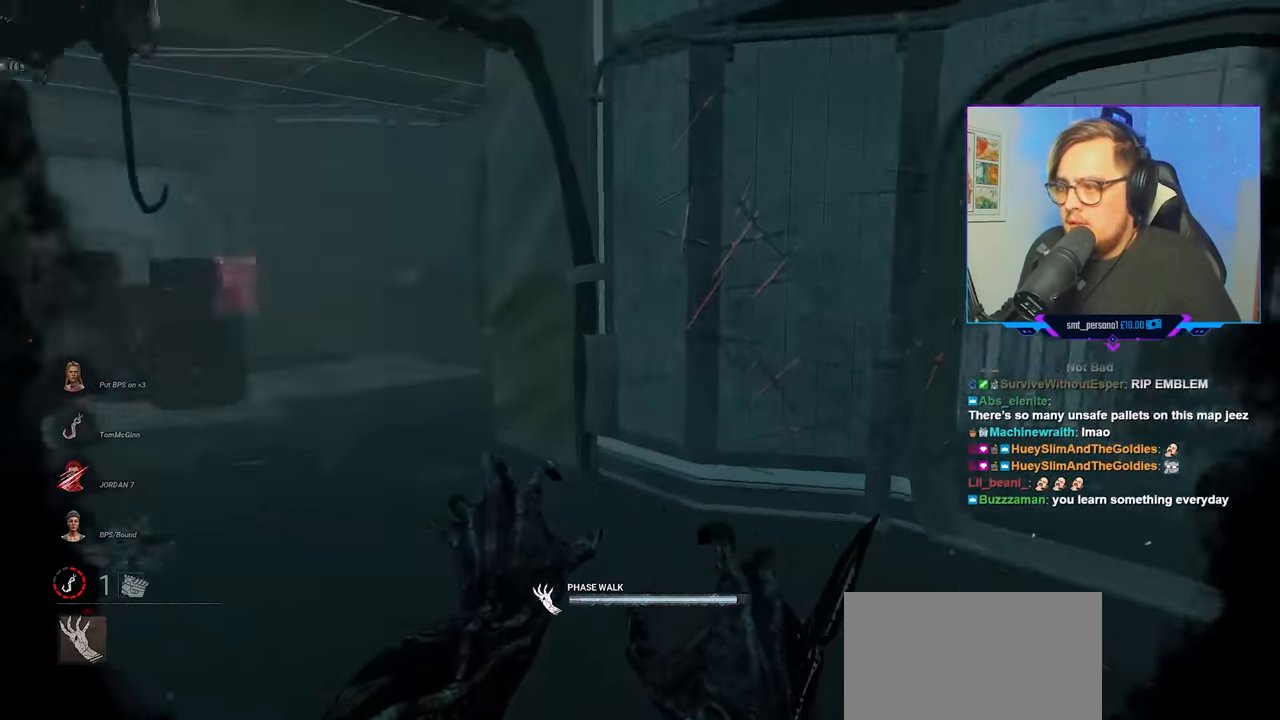
{"keys": ["w"], "mouse": ["right"], "mouse_move": "left", "events": [[67, "a", "down"], [450, "a", "up"]]}
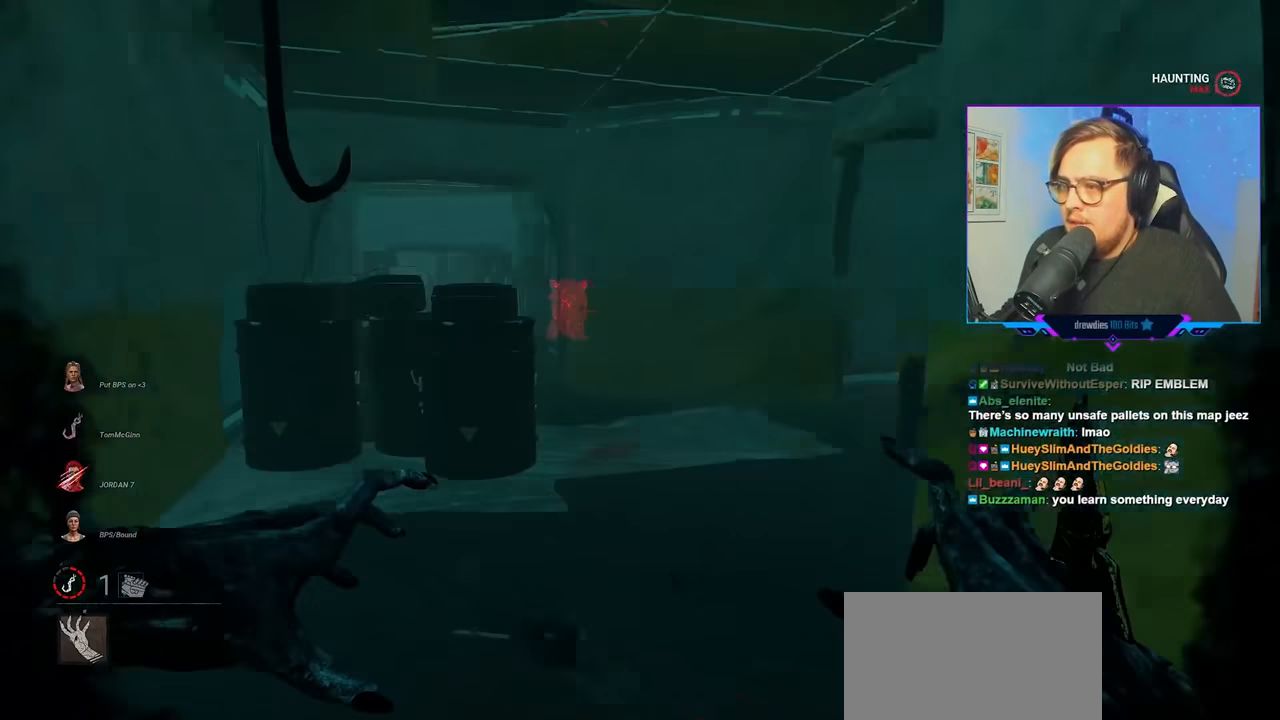
{"keys": ["w"], "mouse": ["right"], "mouse_move": "still", "events": []}
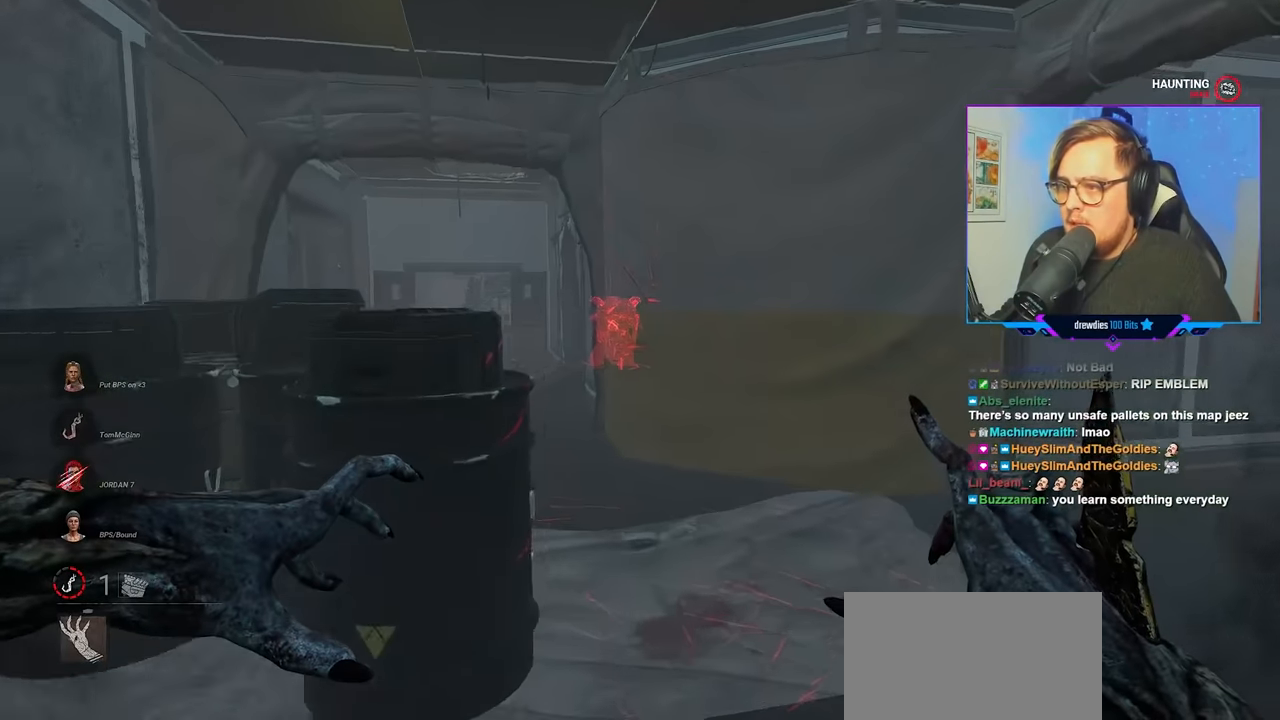
{"keys": ["w"], "mouse": ["right"], "mouse_move": "still", "events": []}
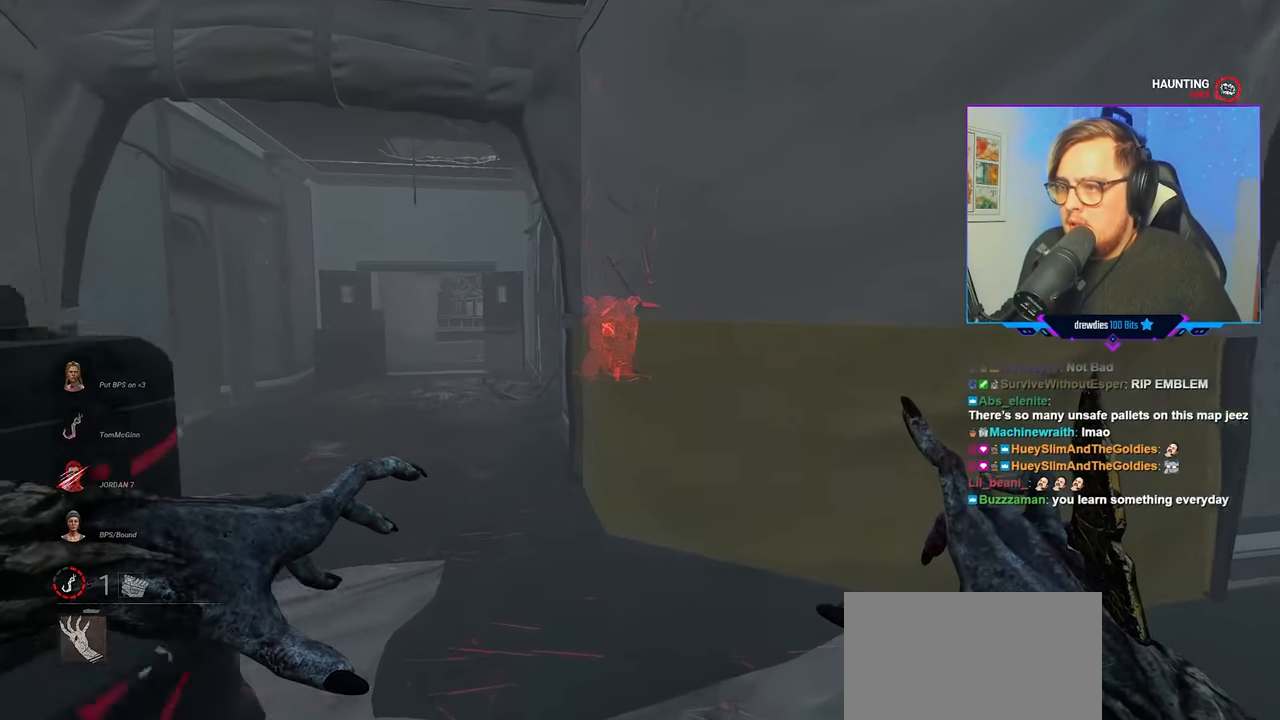
{"keys": ["a", "w"], "mouse": ["right"], "mouse_move": "right", "events": [[300, "a", "down"]]}
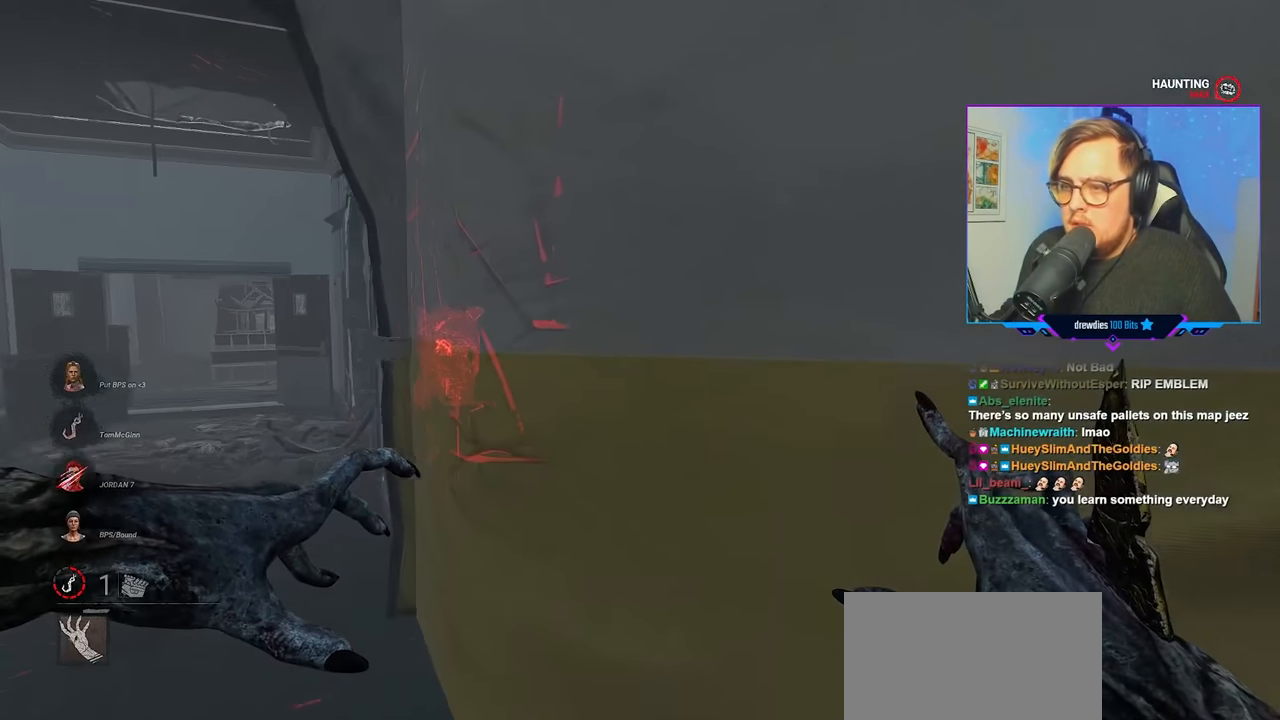
{"keys": ["a", "w"], "mouse": ["right"], "mouse_move": "still", "events": []}
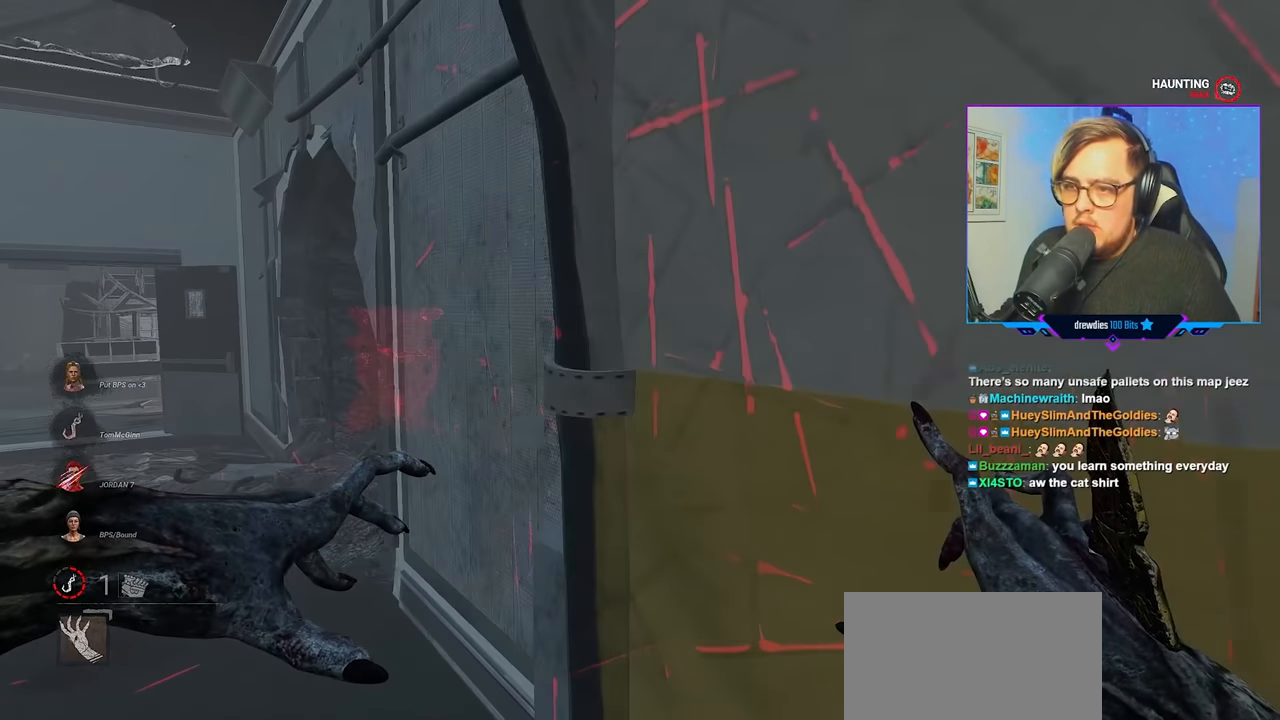
{"keys": ["a", "w"], "mouse": ["right"], "mouse_move": "still", "events": []}
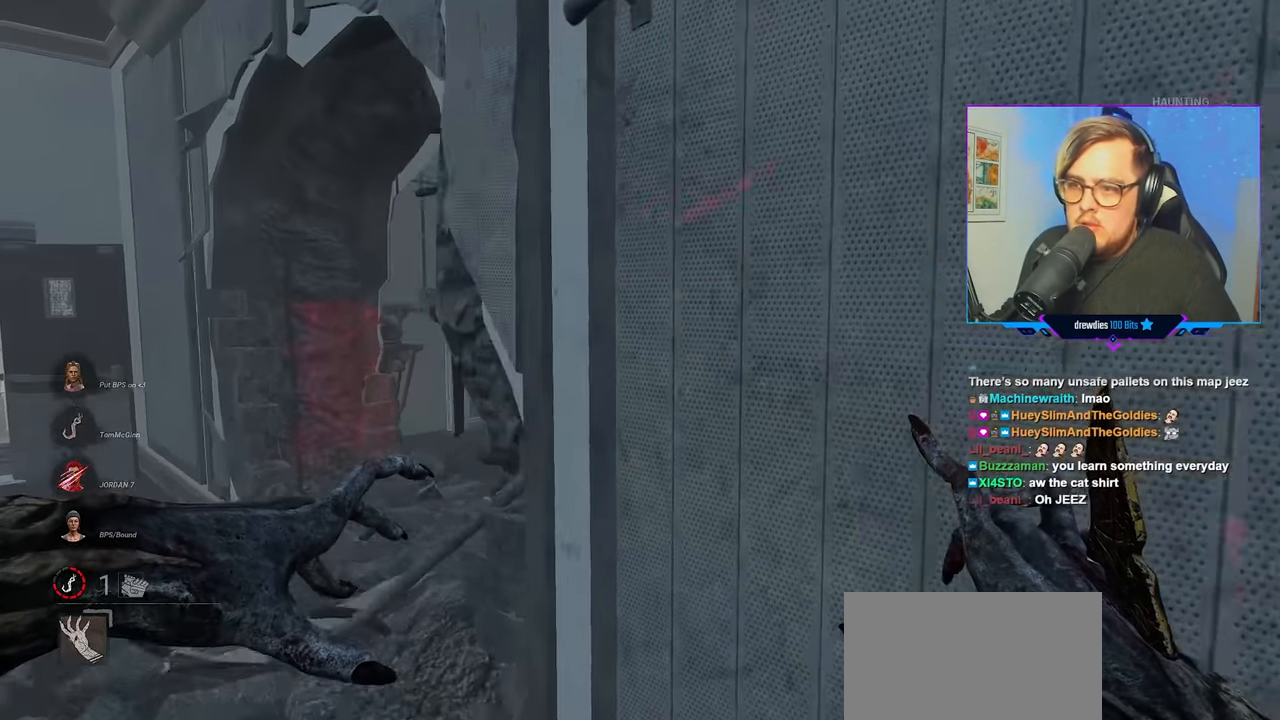
{"keys": ["a", "w"], "mouse": ["right"], "mouse_move": "right", "events": []}
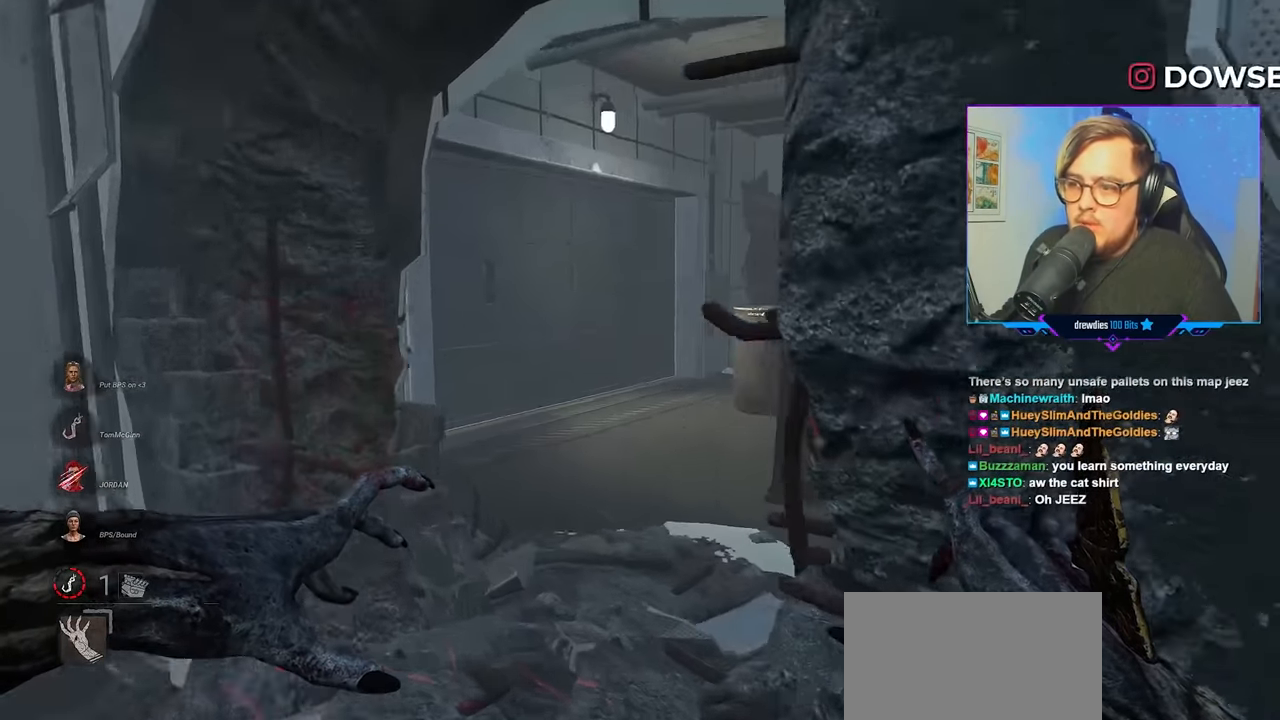
{"keys": ["w"], "mouse": ["right"], "mouse_move": "left", "events": [[267, "w", "up"], [417, "w", "down"], [500, "a", "up"]]}
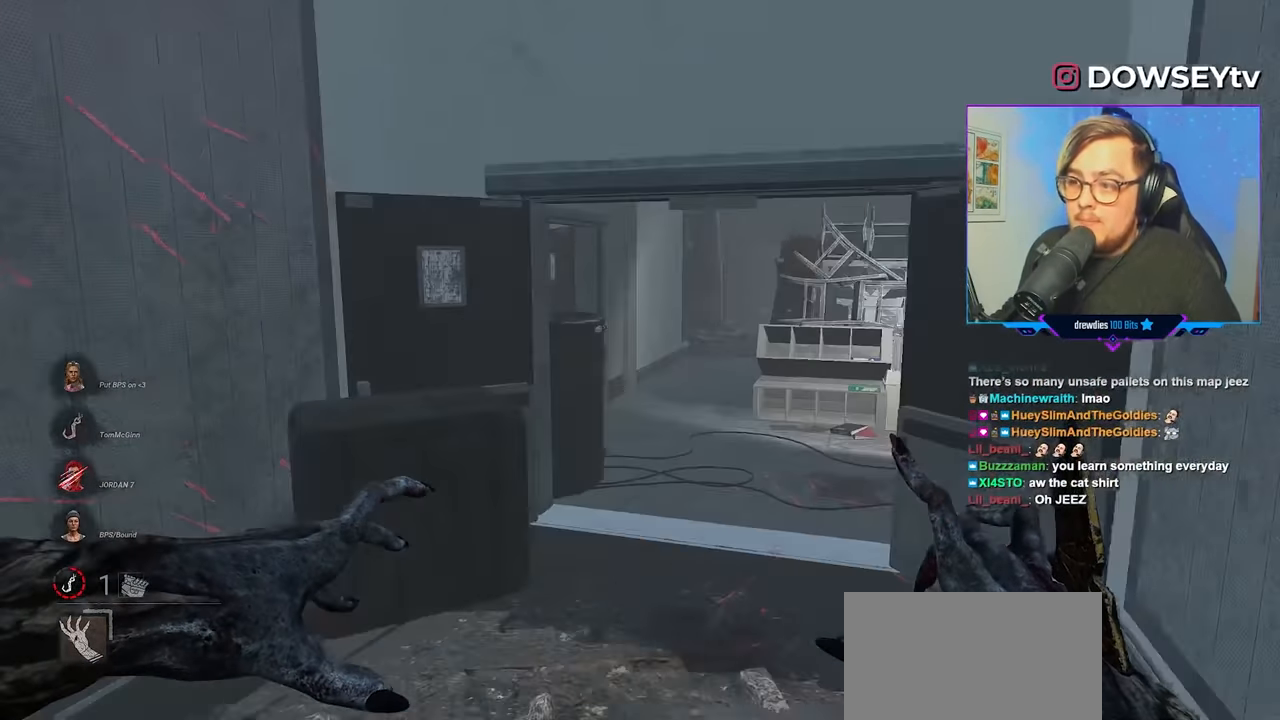
{"keys": ["w"], "mouse": ["right"], "mouse_move": "right", "events": []}